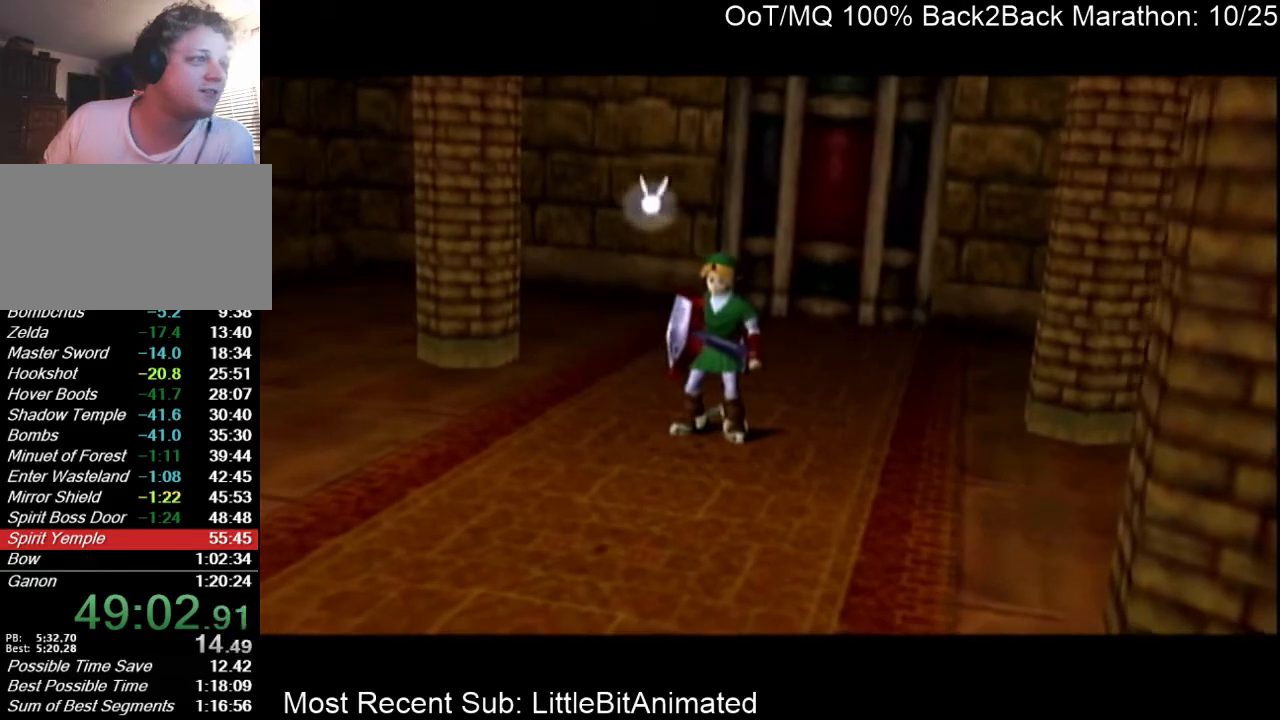
Gameplay with a controller (Nintendo layout); each line is a JSON object with the inputs held at the frame after it. "events" lists button and stick changes between this image and that frame as [ms after this image, input, new state], when the widget could be followed in between. Not read: L3 R3.
{"buttons": ["B"], "left_stick": "down", "right_stick": "center", "events": [[33, "B", "down"], [67, "A", "down"], [67, "B", "up"], [133, "A", "up"], [133, "B", "down"], [200, "A", "down"], [200, "B", "up"], [267, "A", "up"], [300, "B", "down"], [367, "A", "down"], [367, "B", "up"], [400, "A", "up"], [500, "B", "down"]]}
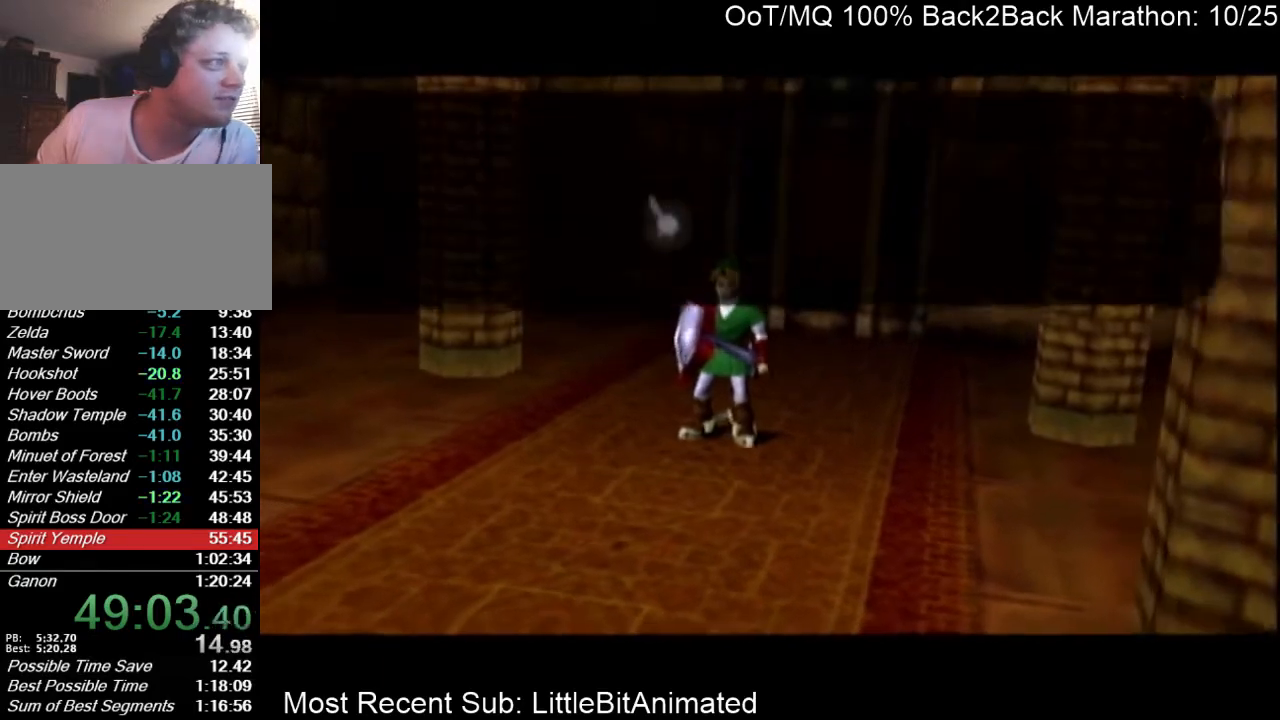
{"buttons": [], "left_stick": "down", "right_stick": "center", "events": [[33, "A", "down"], [33, "B", "up"], [67, "A", "up"], [100, "B", "down"], [167, "A", "down"], [167, "B", "up"], [200, "A", "up"], [267, "B", "down"], [300, "B", "up"], [400, "A", "down"], [400, "B", "down"], [467, "B", "up"], [500, "A", "up"]]}
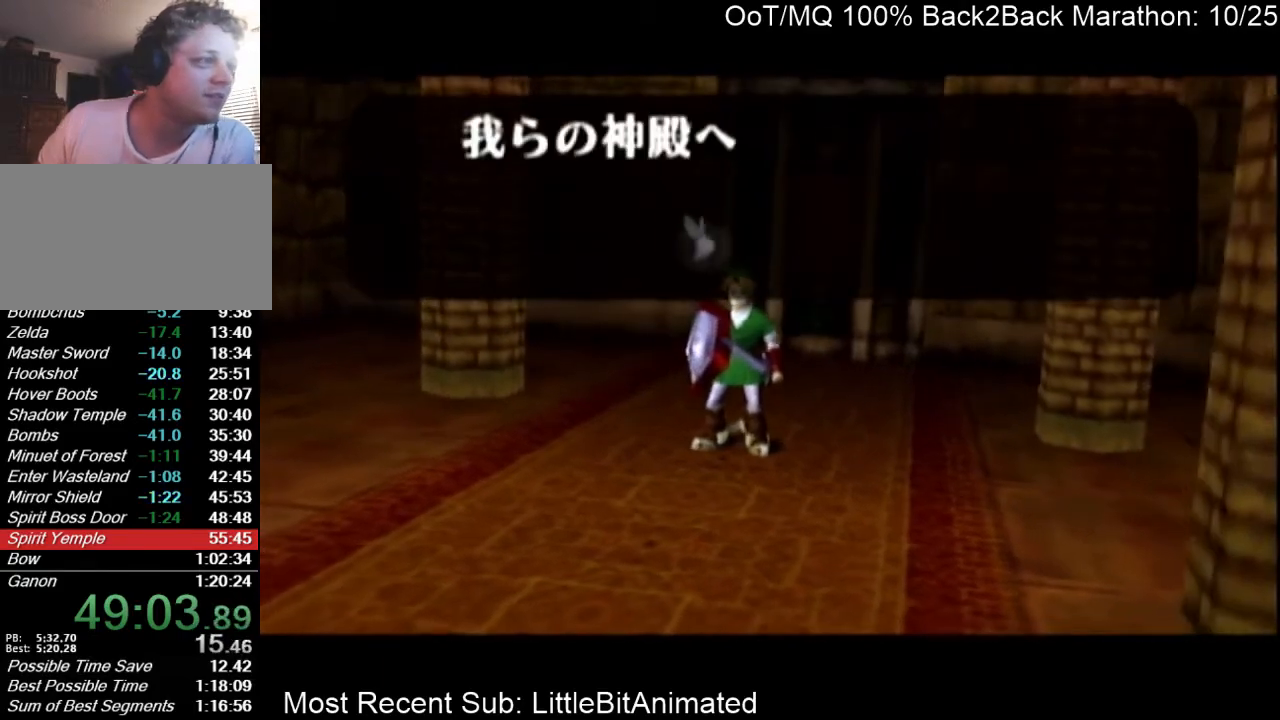
{"buttons": ["B"], "left_stick": "down", "right_stick": "center", "events": [[67, "B", "down"], [100, "A", "down"], [100, "B", "up"], [167, "A", "up"], [167, "B", "down"], [233, "A", "down"], [233, "B", "up"], [267, "A", "up"], [333, "B", "down"], [367, "A", "down"], [367, "B", "up"], [433, "A", "up"], [500, "B", "down"]]}
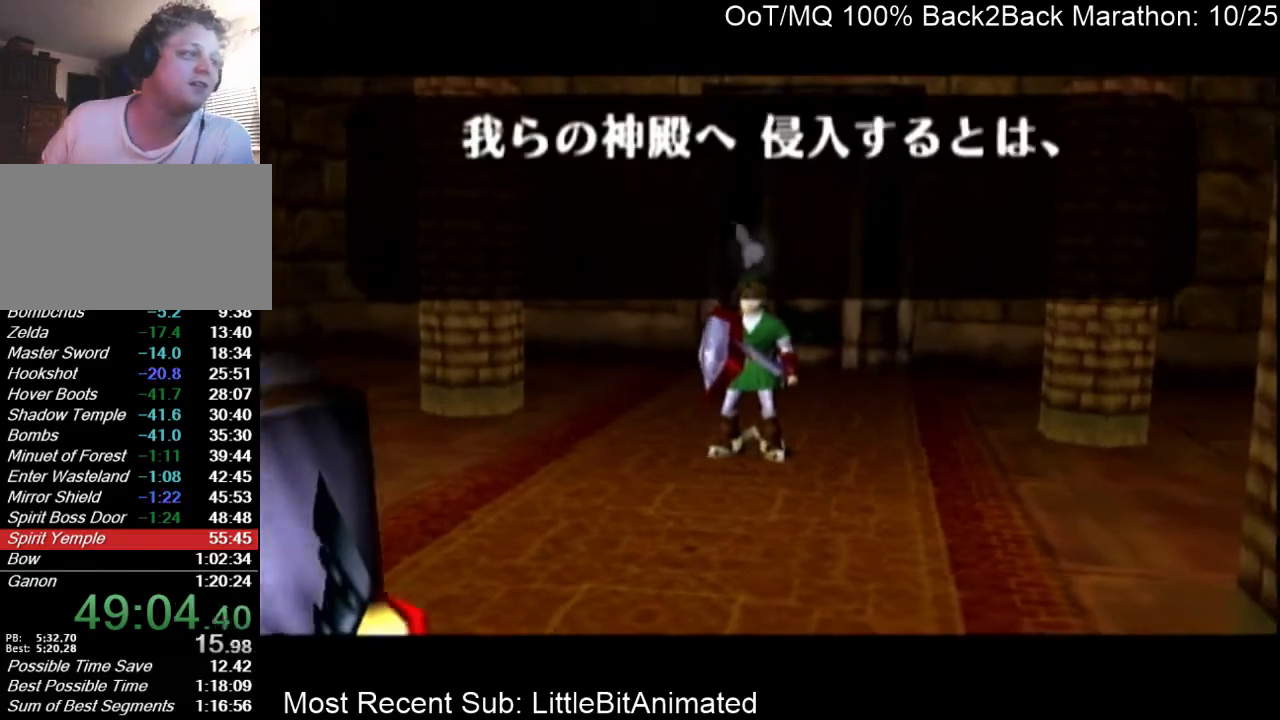
{"buttons": ["A"], "left_stick": "down", "right_stick": "center", "events": [[33, "A", "down"], [33, "B", "up"], [100, "A", "up"], [133, "A", "down"], [233, "A", "up"], [267, "B", "down"], [300, "A", "down"], [300, "B", "up"], [367, "A", "up"], [400, "B", "down"], [467, "A", "down"], [467, "B", "up"]]}
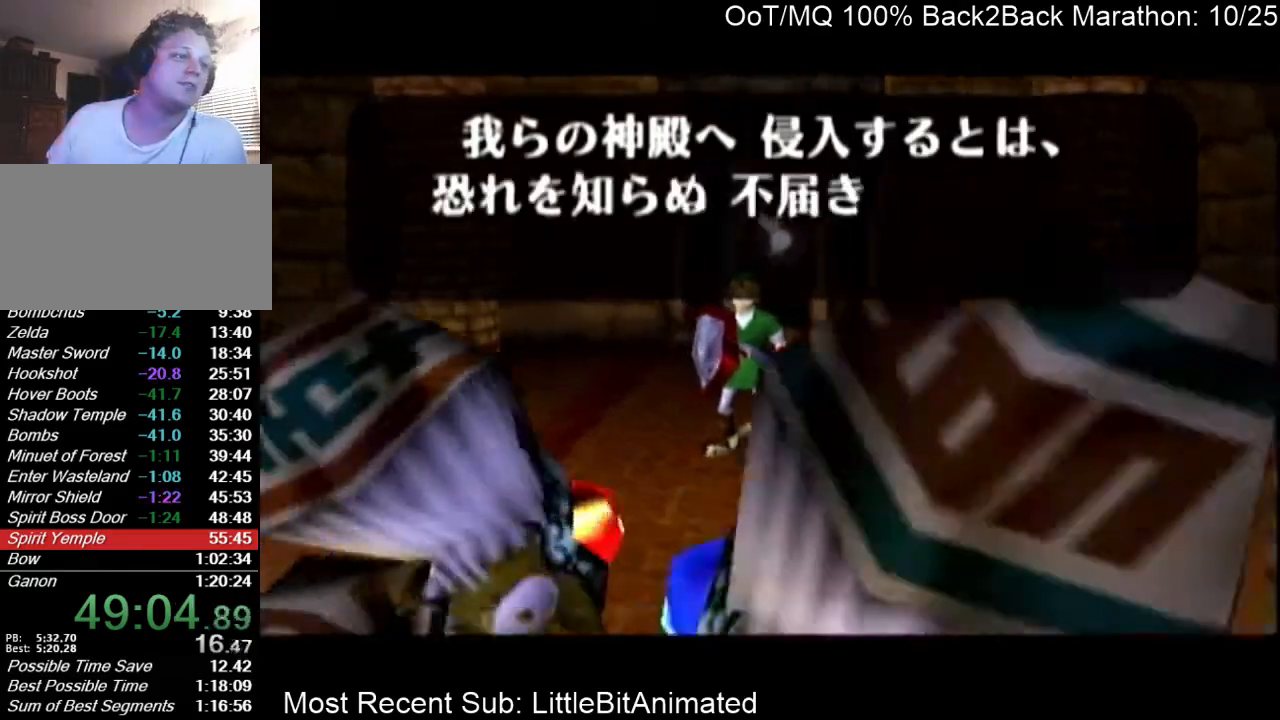
{"buttons": [], "left_stick": "down", "right_stick": "center", "events": [[33, "A", "up"], [67, "B", "down"], [100, "A", "down"], [100, "B", "up"], [167, "A", "up"], [233, "A", "down"], [233, "B", "down"], [267, "B", "up"], [300, "A", "up"], [367, "B", "down"], [400, "A", "down"], [433, "B", "up"], [467, "A", "up"]]}
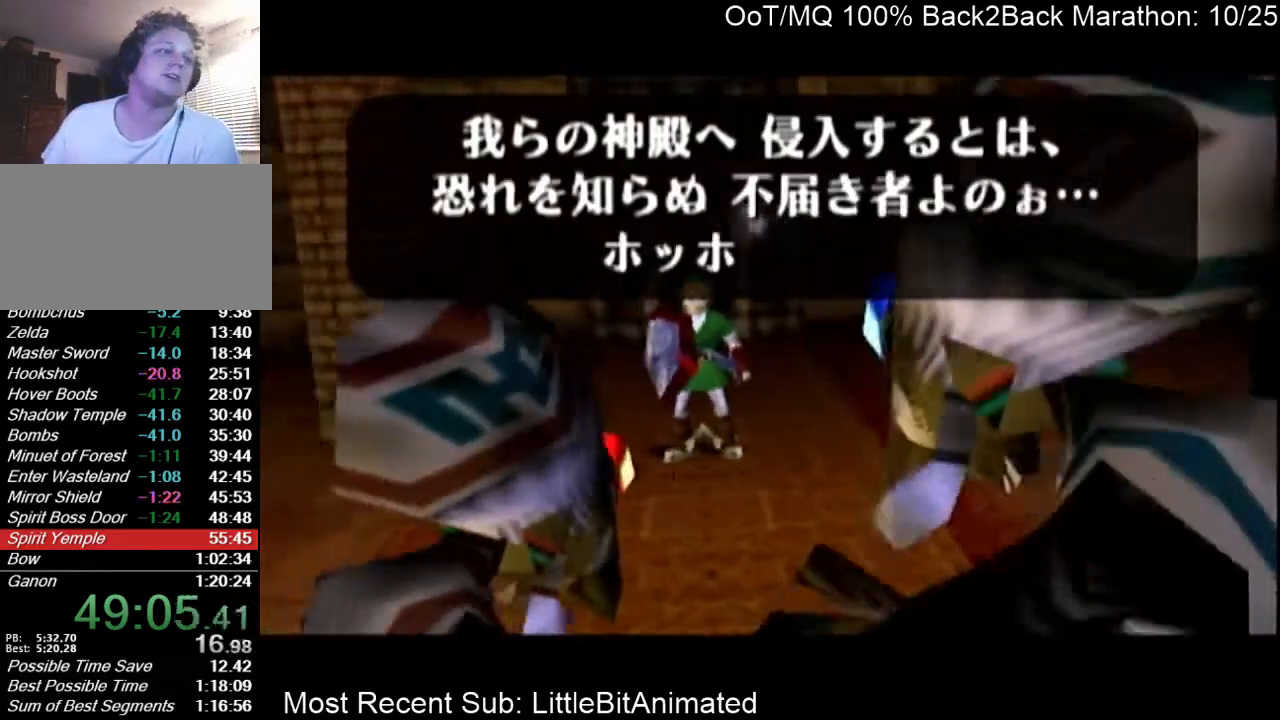
{"buttons": ["B"], "left_stick": "down", "right_stick": "center", "events": [[33, "B", "down"], [67, "A", "down"], [67, "B", "up"], [133, "A", "up"], [167, "B", "down"], [200, "A", "down"], [200, "B", "up"], [267, "A", "up"], [300, "B", "down"], [367, "A", "down"], [367, "B", "up"], [433, "A", "up"], [500, "B", "down"]]}
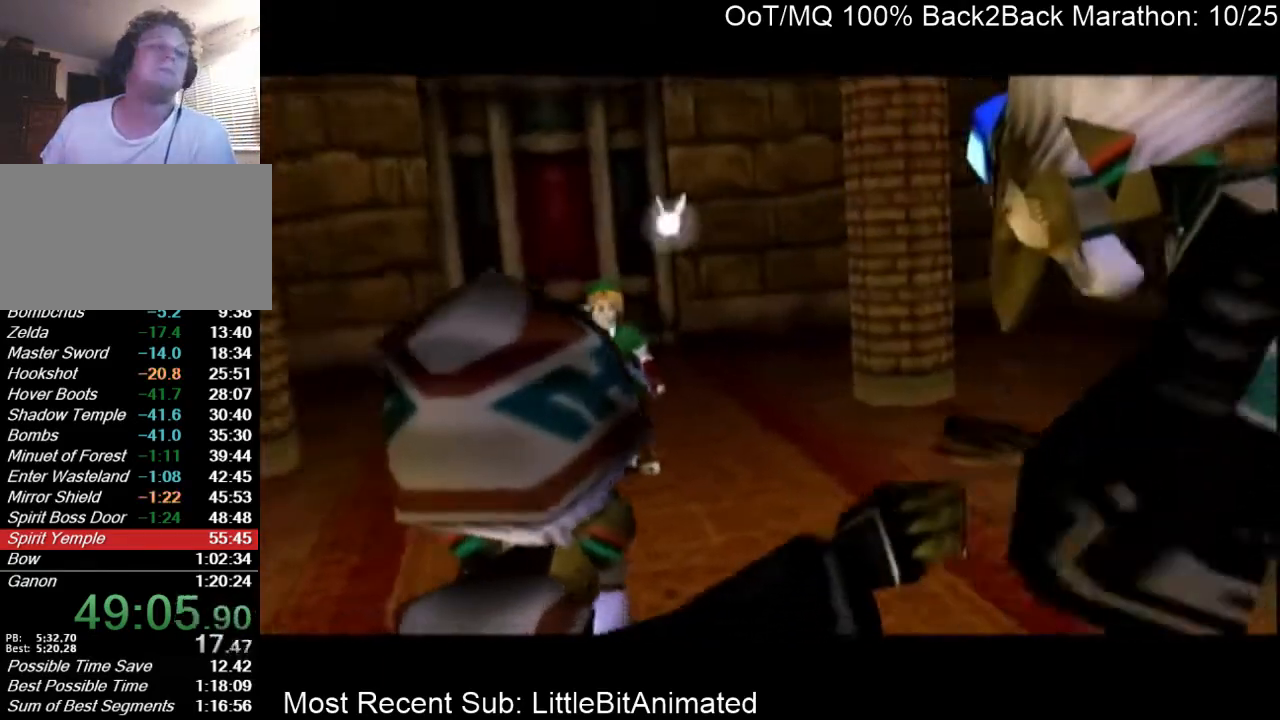
{"buttons": ["A"], "left_stick": "down", "right_stick": "center", "events": [[33, "A", "down"], [33, "B", "up"], [100, "A", "up"], [133, "A", "down"], [233, "A", "up"], [267, "B", "down"], [300, "A", "down"], [300, "B", "up"], [367, "A", "up"], [433, "B", "down"], [467, "A", "down"], [467, "B", "up"]]}
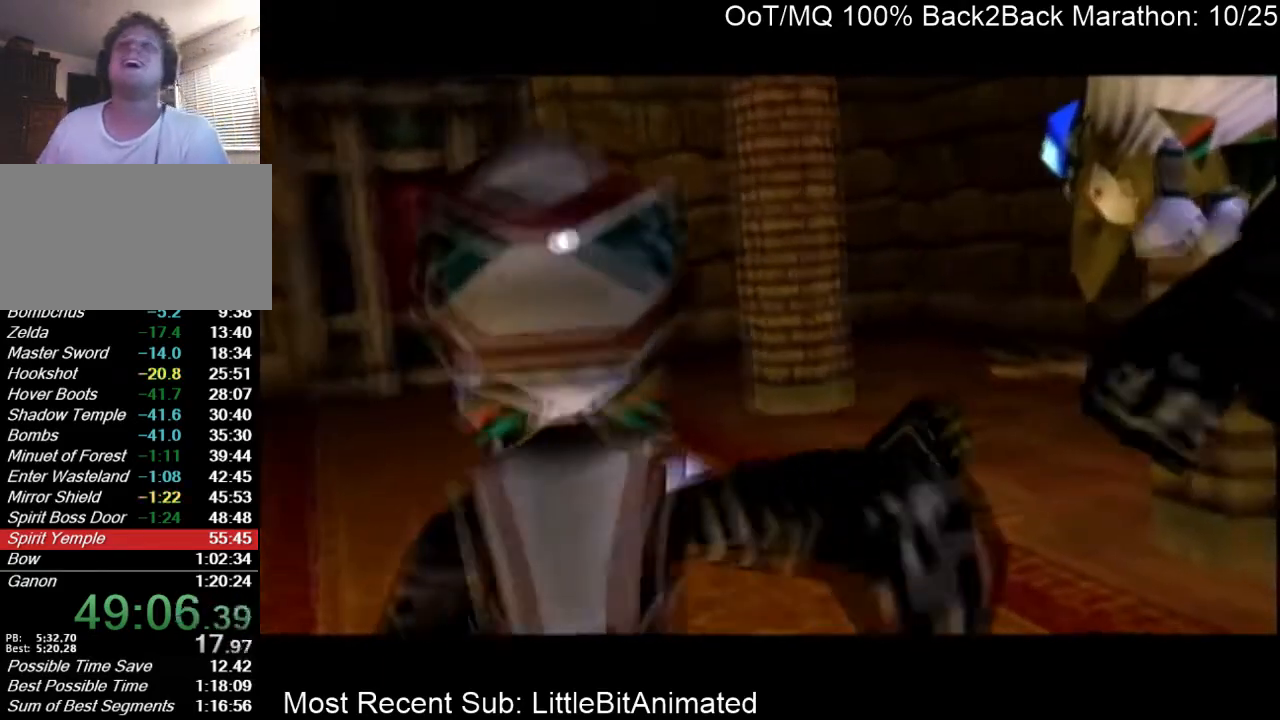
{"buttons": ["B"], "left_stick": "down", "right_stick": "center", "events": [[33, "A", "up"], [67, "B", "down"], [133, "A", "down"], [133, "B", "up"], [167, "A", "up"], [233, "A", "down"], [233, "B", "down"], [267, "B", "up"], [300, "A", "up"], [367, "B", "down"], [400, "A", "down"], [400, "B", "up"], [467, "A", "up"], [500, "B", "down"]]}
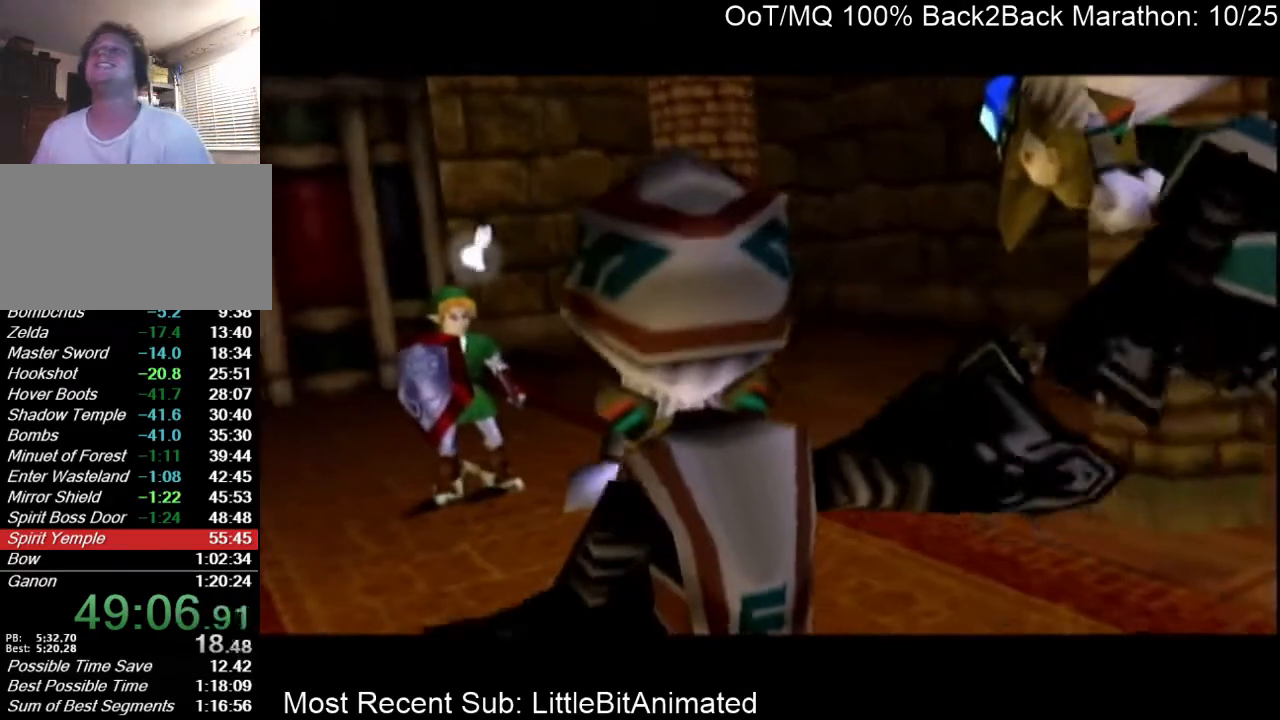
{"buttons": ["A", "B"], "left_stick": "down", "right_stick": "center", "events": [[67, "A", "down"], [67, "B", "up"], [133, "A", "up"], [167, "B", "down"], [200, "A", "down"], [200, "B", "up"], [267, "A", "up"], [300, "B", "down"], [333, "A", "down"], [367, "B", "up"], [433, "A", "up"], [467, "B", "down"], [500, "A", "down"]]}
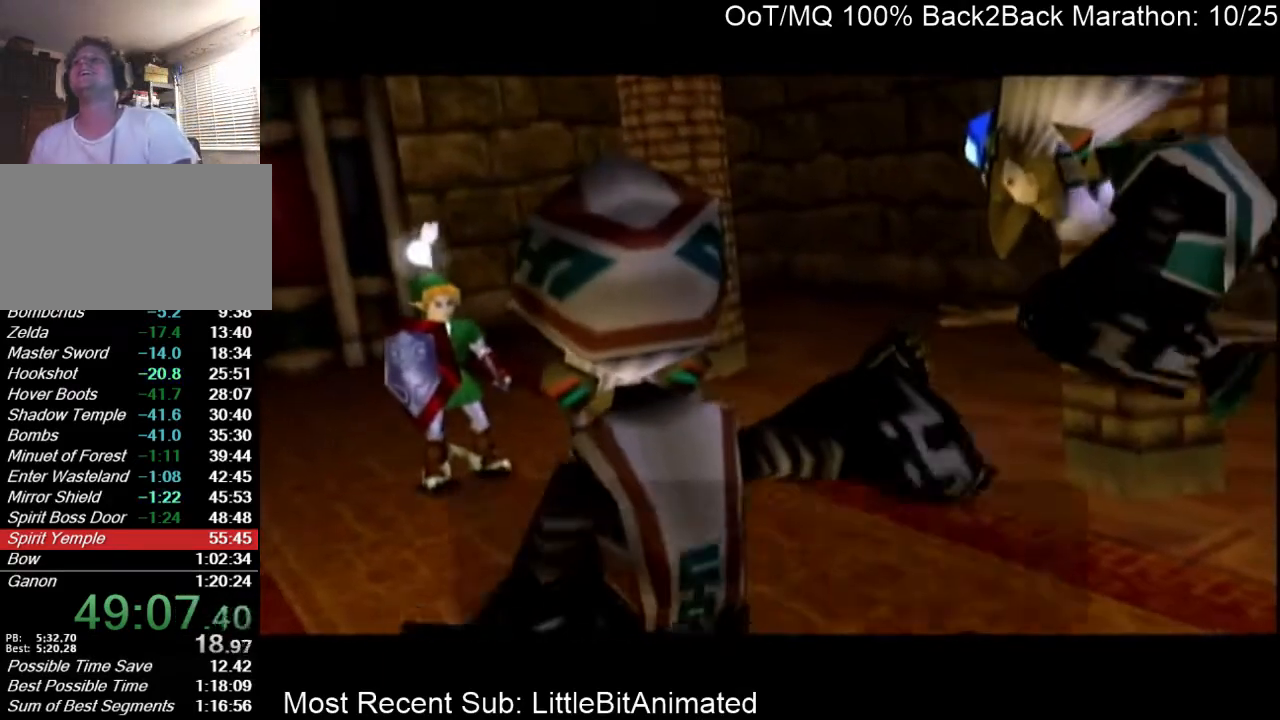
{"buttons": ["A"], "left_stick": "down", "right_stick": "center", "events": [[33, "B", "up"], [100, "A", "up"], [133, "A", "down"], [133, "B", "down"], [167, "B", "up"], [233, "A", "up"], [233, "B", "down"], [300, "A", "down"], [300, "B", "up"], [367, "A", "up"], [433, "B", "down"], [467, "A", "down"], [467, "B", "up"]]}
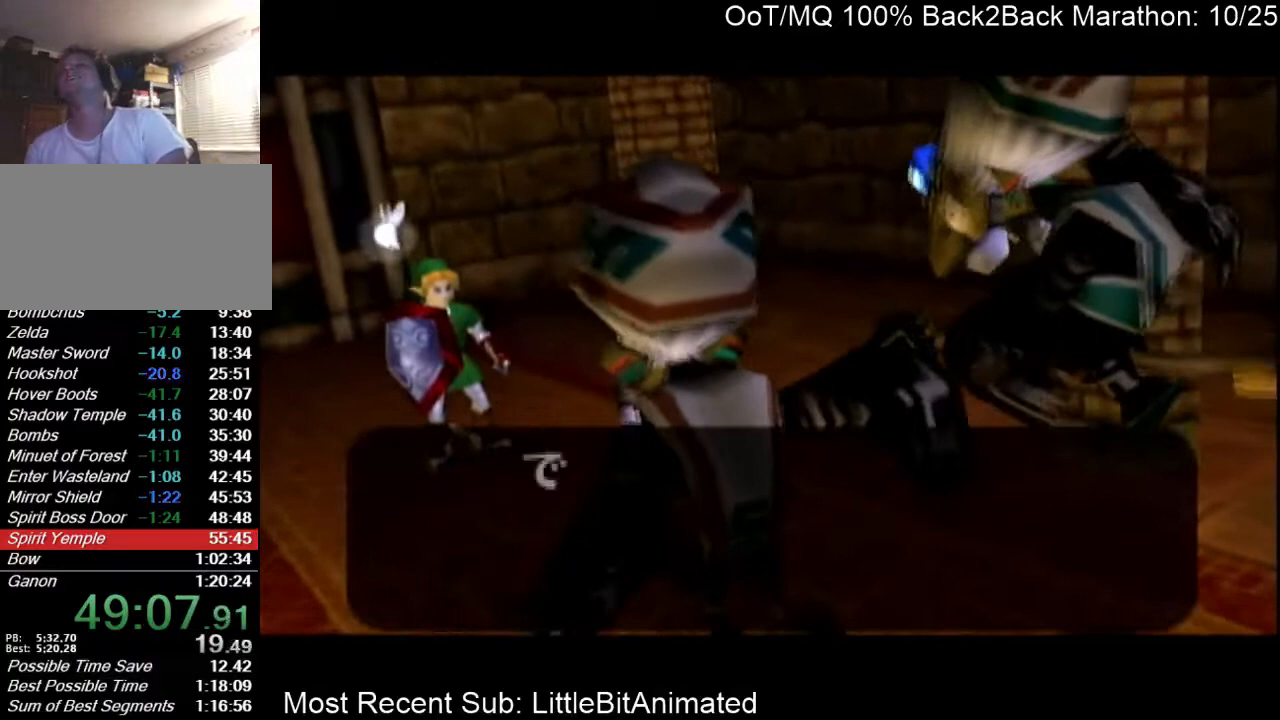
{"buttons": [], "left_stick": "down", "right_stick": "center", "events": [[33, "A", "up"], [67, "B", "down"], [100, "A", "down"], [100, "B", "up"], [167, "A", "up"], [200, "B", "down"], [233, "B", "up"], [267, "A", "down"], [300, "A", "up"], [367, "B", "down"], [400, "A", "down"], [400, "B", "up"], [467, "A", "up"]]}
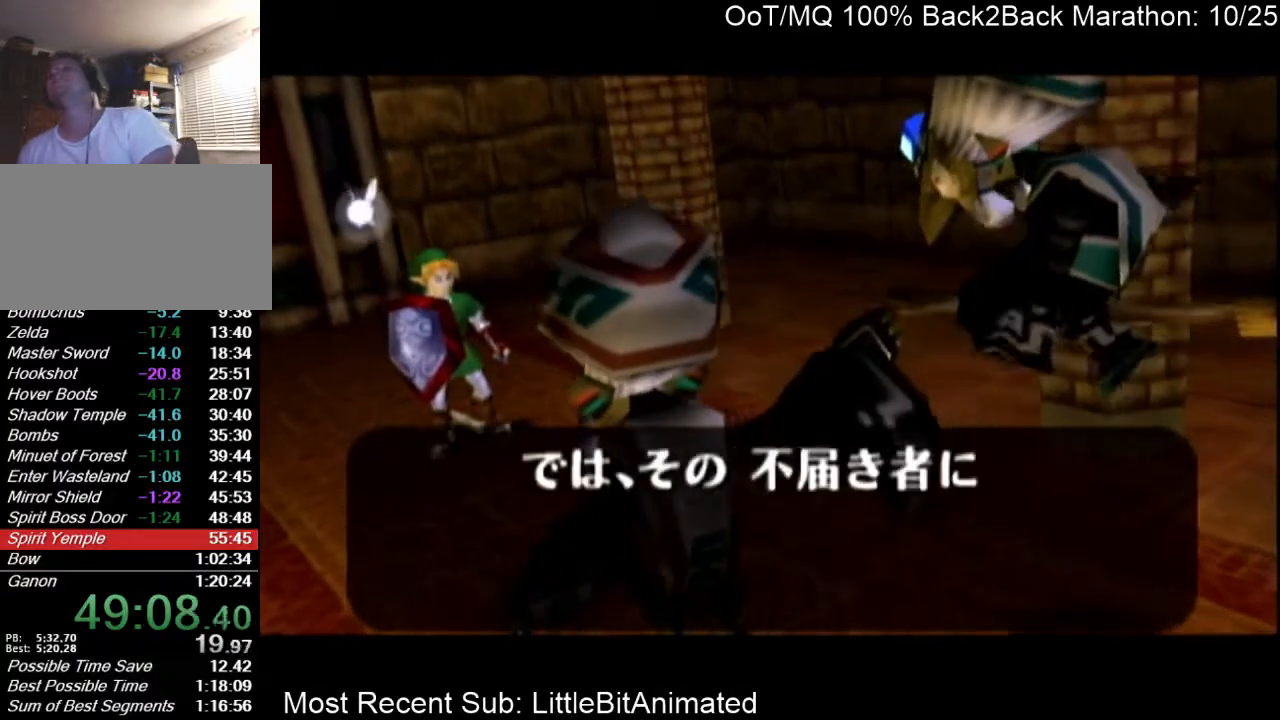
{"buttons": ["A"], "left_stick": "down", "right_stick": "center", "events": [[33, "B", "down"], [67, "A", "down"], [67, "B", "up"], [133, "A", "up"], [167, "B", "down"], [233, "A", "down"], [233, "B", "up"], [267, "A", "up"], [300, "B", "down"], [333, "A", "down"], [367, "B", "up"], [433, "A", "up"], [467, "B", "down"], [500, "A", "down"], [500, "B", "up"]]}
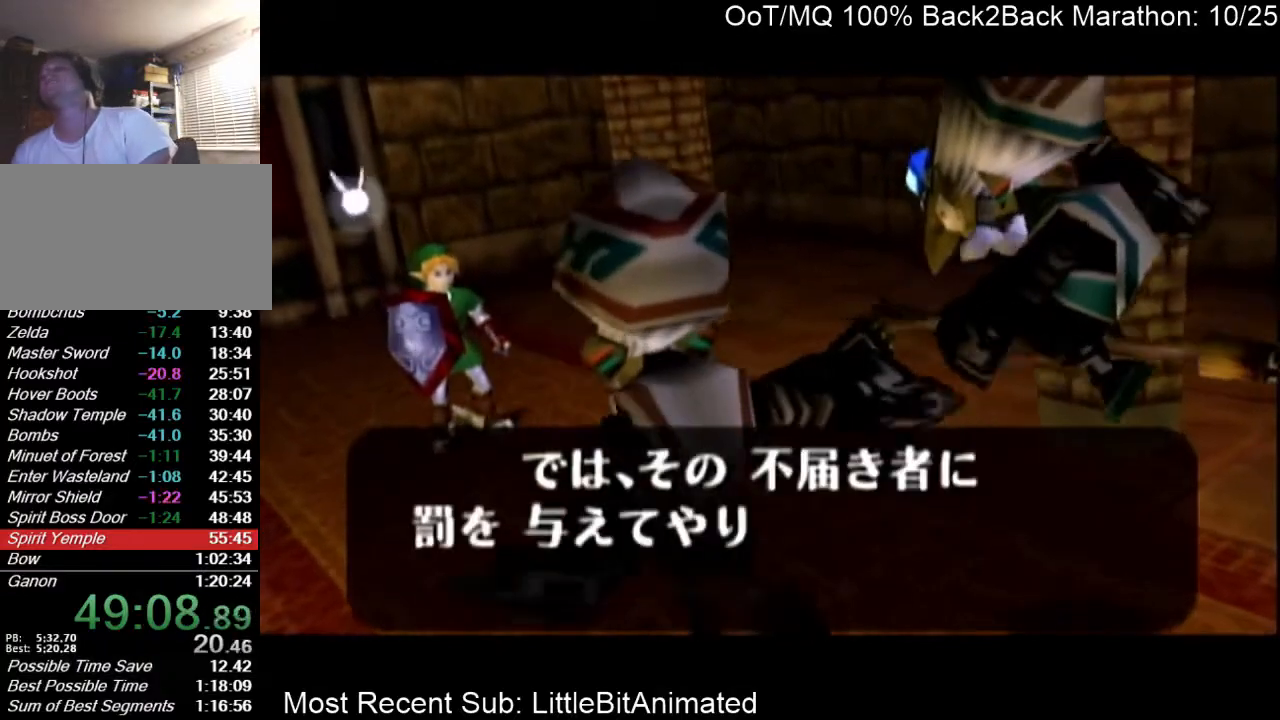
{"buttons": ["A"], "left_stick": "down", "right_stick": "center", "events": [[67, "A", "up"], [133, "A", "down"], [133, "B", "down"], [200, "A", "up"], [200, "B", "up"], [267, "B", "down"], [300, "A", "down"], [300, "B", "up"], [367, "A", "up"], [400, "B", "down"], [467, "A", "down"], [467, "B", "up"]]}
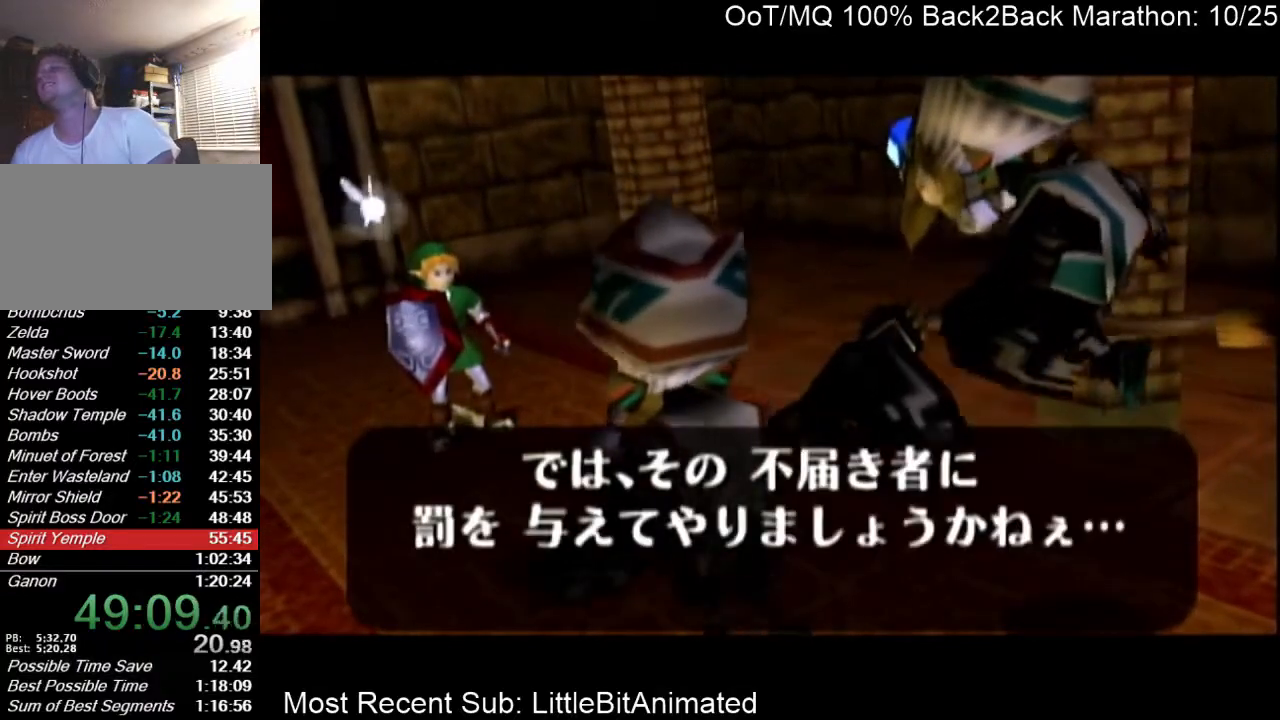
{"buttons": ["B"], "left_stick": "down", "right_stick": "center", "events": [[33, "A", "up"], [67, "B", "down"], [100, "A", "down"], [100, "B", "up"], [200, "A", "up"], [200, "B", "down"], [267, "A", "down"], [267, "B", "up"], [300, "A", "up"], [367, "A", "down"], [433, "A", "up"], [467, "B", "down"]]}
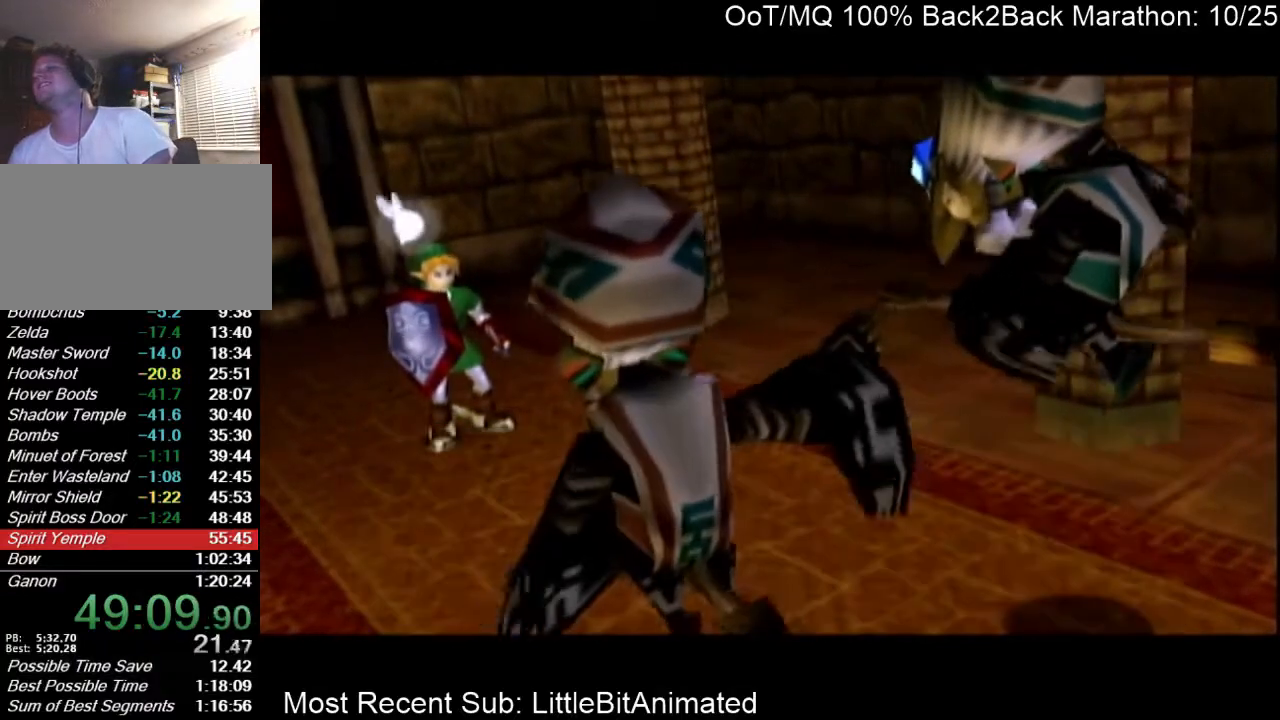
{"buttons": [], "left_stick": "down", "right_stick": "center", "events": [[33, "A", "down"], [33, "B", "up"], [100, "A", "up"], [100, "B", "down"], [167, "B", "up"]]}
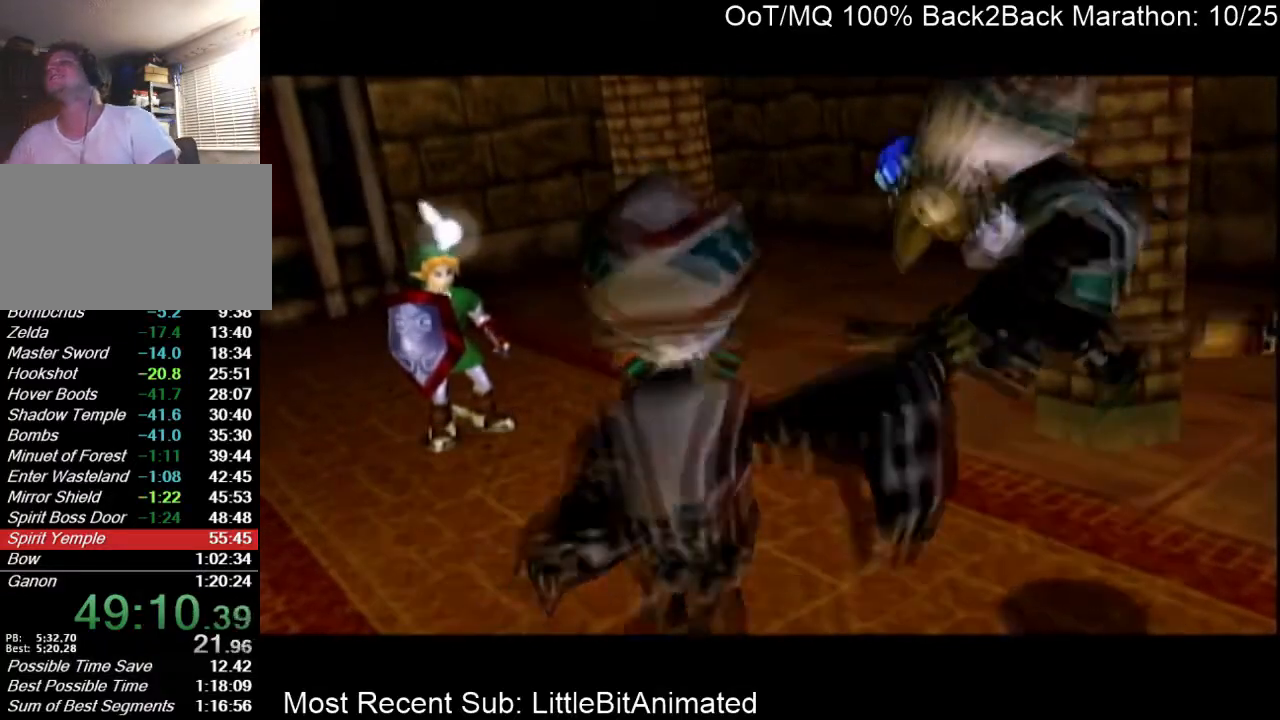
{"buttons": [], "left_stick": "down", "right_stick": "center", "events": []}
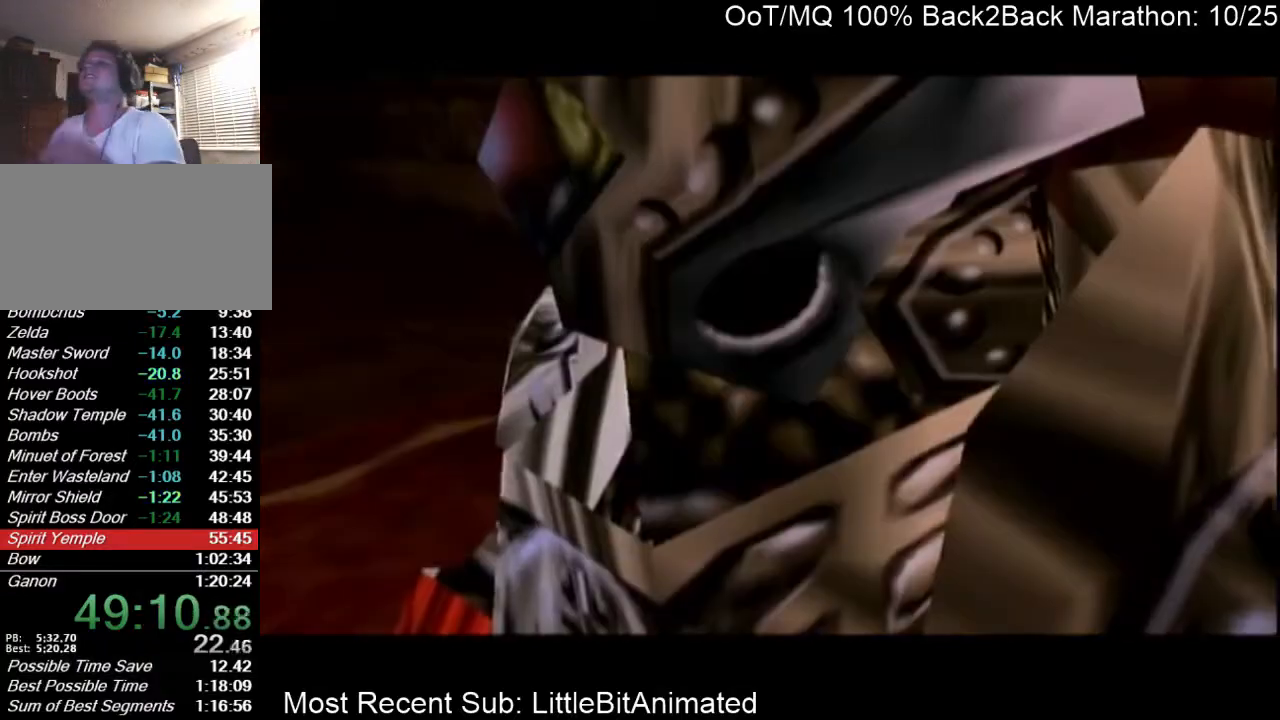
{"buttons": [], "left_stick": "down", "right_stick": "center", "events": []}
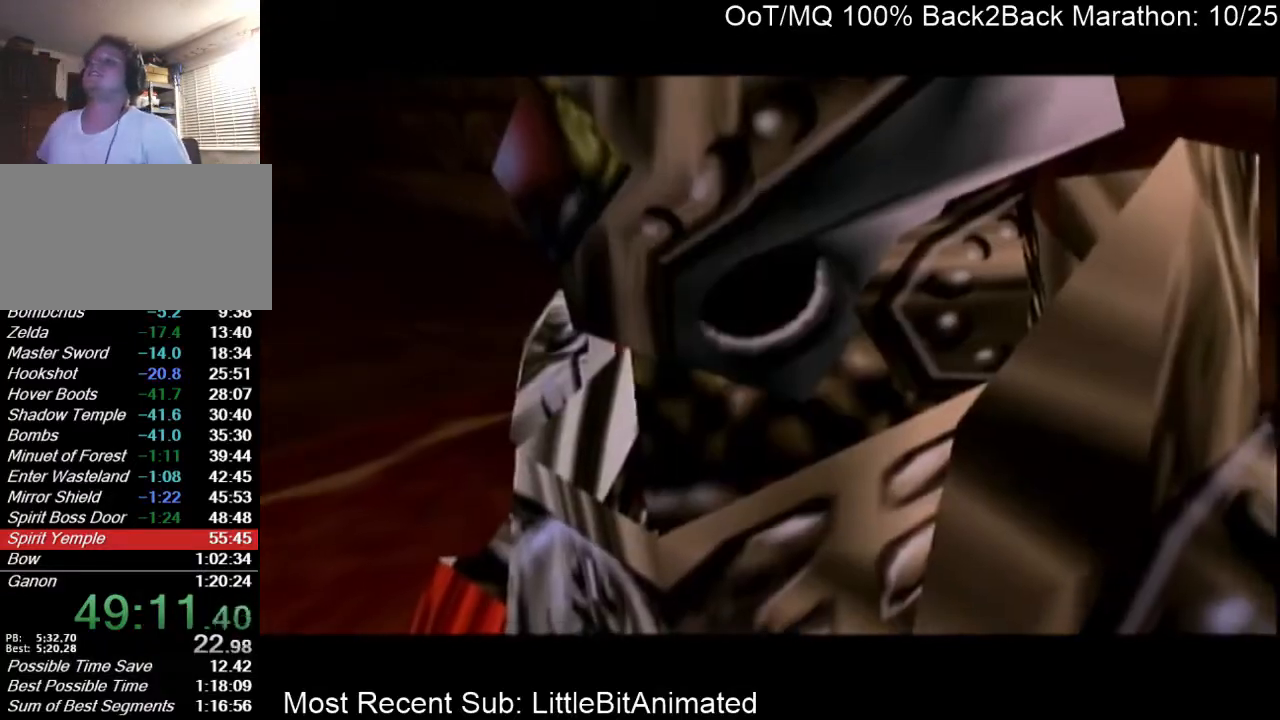
{"buttons": [], "left_stick": "down", "right_stick": "center", "events": []}
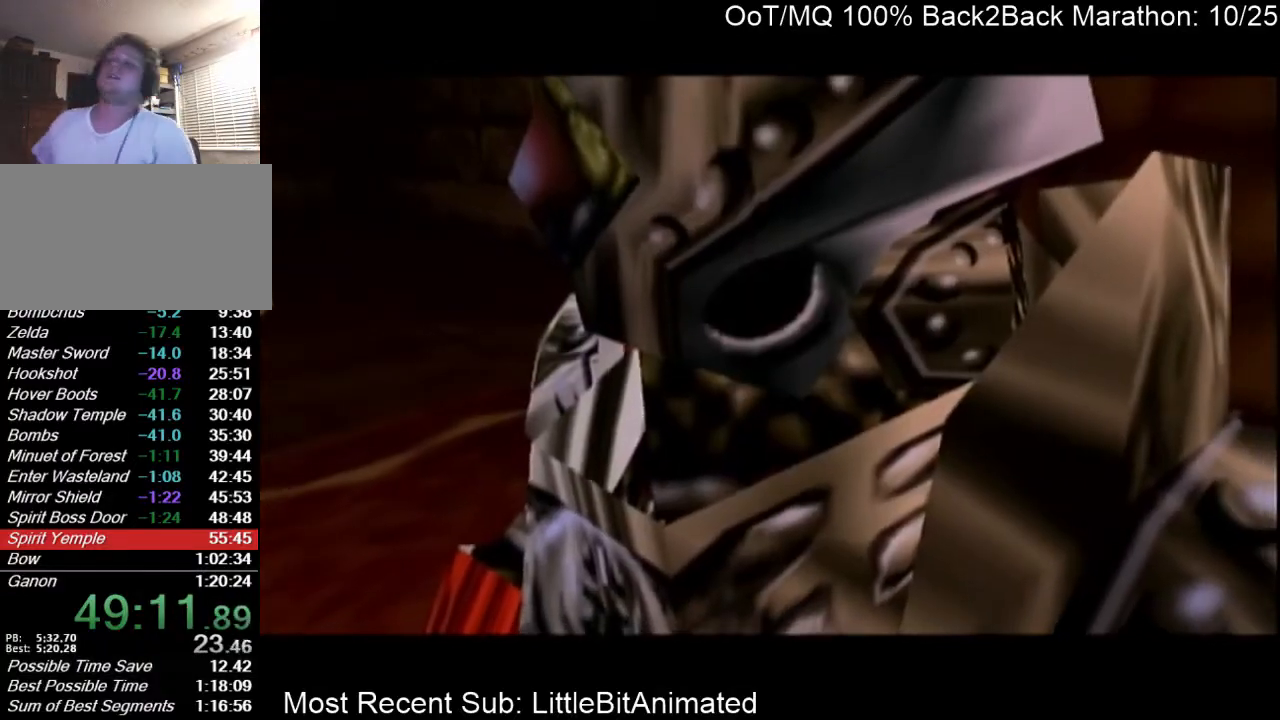
{"buttons": ["A"], "left_stick": "down", "right_stick": "center", "events": [[33, "A", "down"], [100, "A", "up"], [100, "B", "down"], [133, "B", "up"], [167, "A", "down"], [233, "A", "up"], [233, "B", "down"], [300, "A", "down"], [300, "B", "up"], [367, "A", "up"], [400, "B", "down"], [467, "A", "down"], [467, "B", "up"]]}
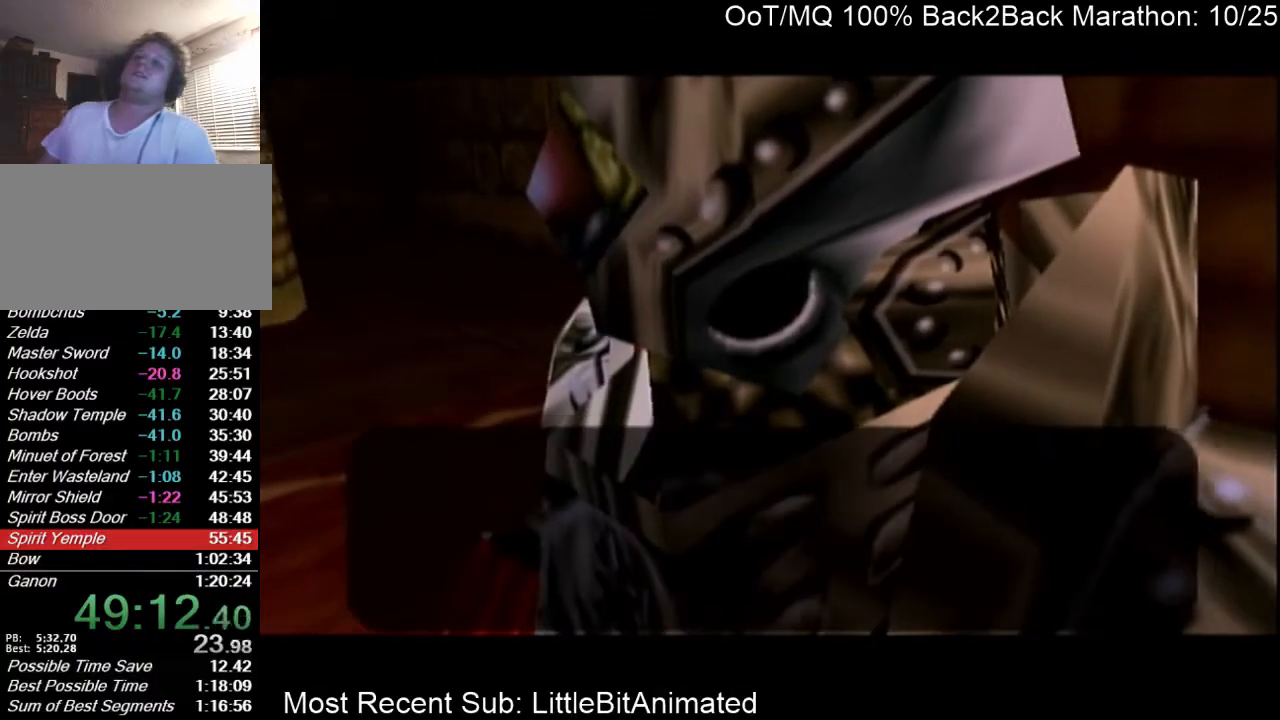
{"buttons": ["B"], "left_stick": "down", "right_stick": "center", "events": [[33, "A", "up"], [67, "B", "down"], [100, "A", "down"], [100, "B", "up"], [167, "A", "up"], [200, "B", "down"], [233, "B", "up"], [267, "A", "down"], [300, "A", "up"], [333, "B", "down"], [400, "A", "down"], [400, "B", "up"], [467, "A", "up"], [500, "B", "down"]]}
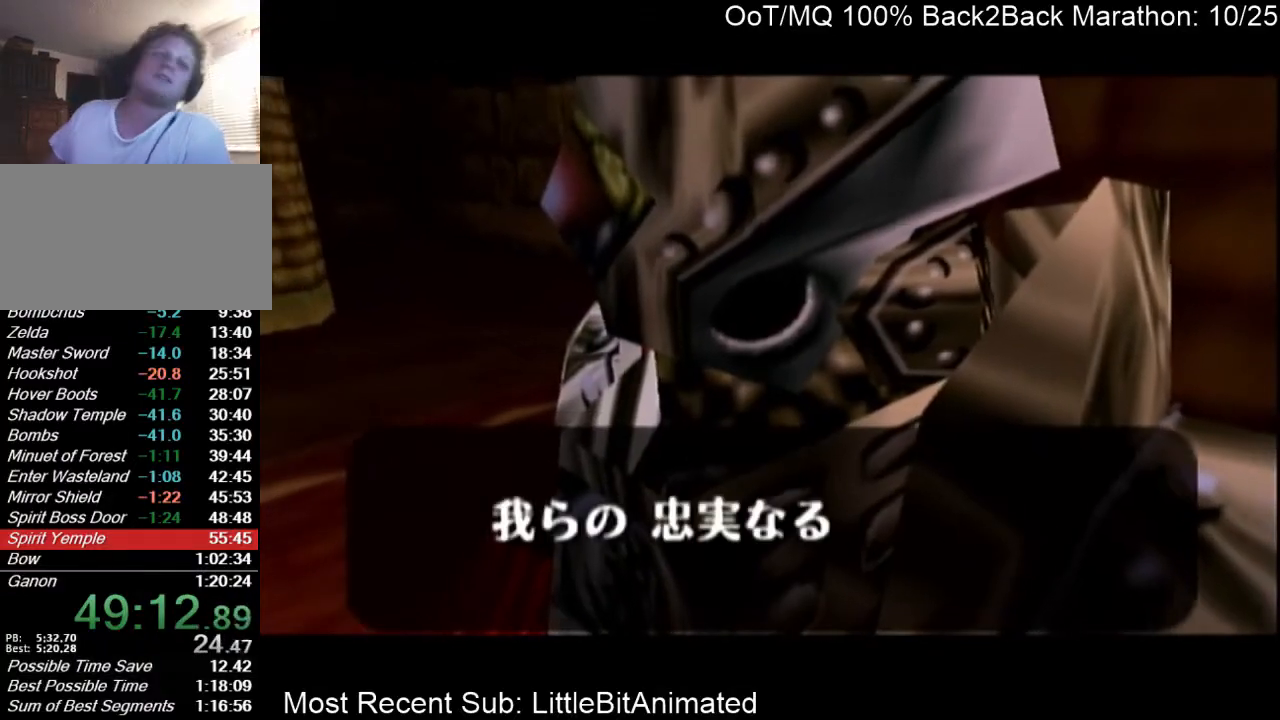
{"buttons": ["A", "B"], "left_stick": "down", "right_stick": "center", "events": [[67, "A", "down"], [67, "B", "up"], [100, "A", "up"], [167, "B", "down"], [200, "A", "down"], [200, "B", "up"], [267, "A", "up"], [300, "B", "down"], [367, "A", "down"], [367, "B", "up"], [433, "A", "up"], [467, "B", "down"], [500, "A", "down"]]}
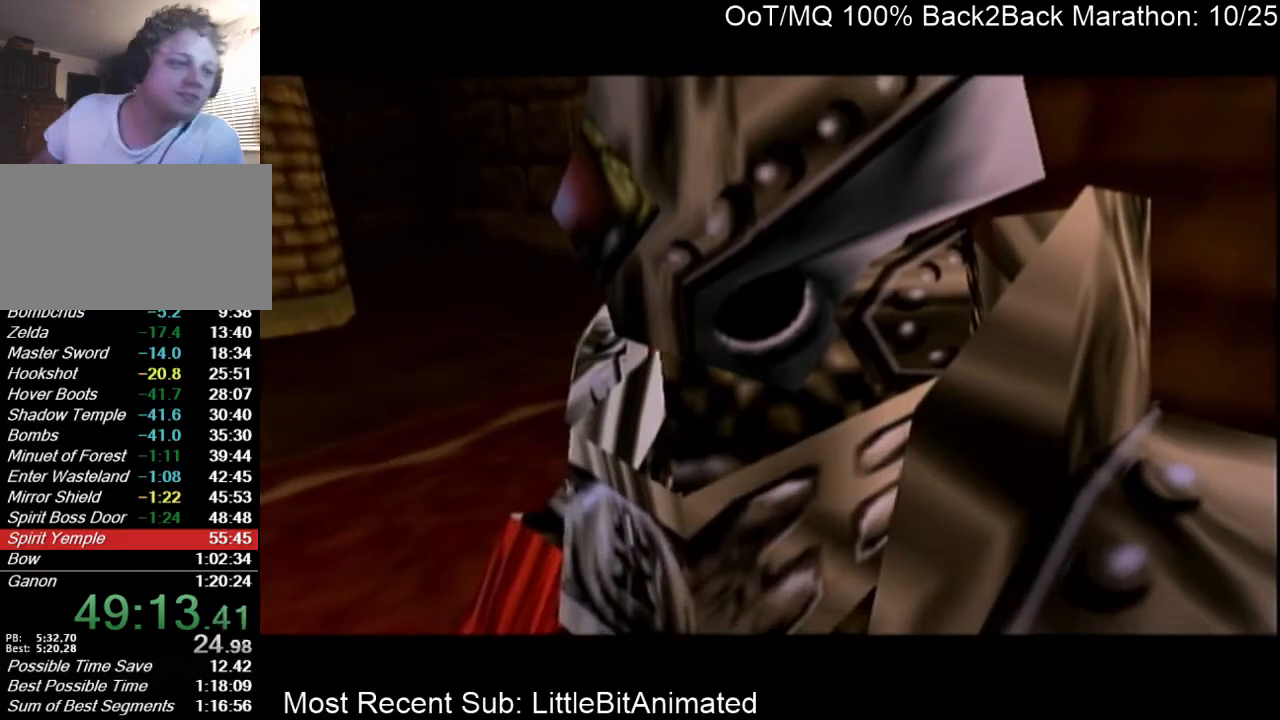
{"buttons": ["A"], "left_stick": "down", "right_stick": "center", "events": [[33, "B", "up"], [100, "A", "up"], [133, "A", "down"], [133, "B", "down"], [167, "B", "up"], [233, "A", "up"], [233, "B", "down"], [300, "A", "down"], [333, "B", "up"], [367, "A", "up"], [400, "B", "down"], [467, "A", "down"], [467, "B", "up"]]}
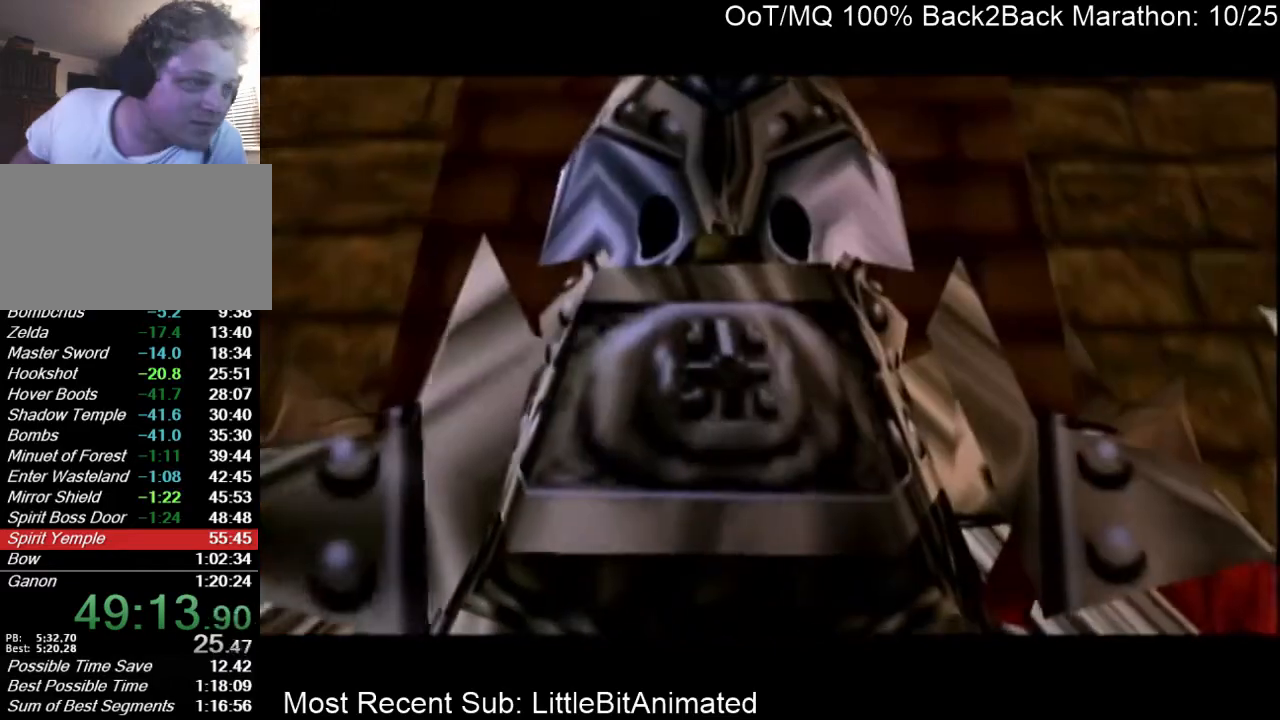
{"buttons": [], "left_stick": "down", "right_stick": "center", "events": [[67, "A", "up"], [67, "B", "down"], [100, "A", "down"], [100, "B", "up"], [167, "A", "up"], [200, "B", "down"], [267, "A", "down"], [267, "B", "up"], [367, "A", "up"], [367, "B", "down"], [433, "A", "down"], [433, "B", "up"], [500, "A", "up"]]}
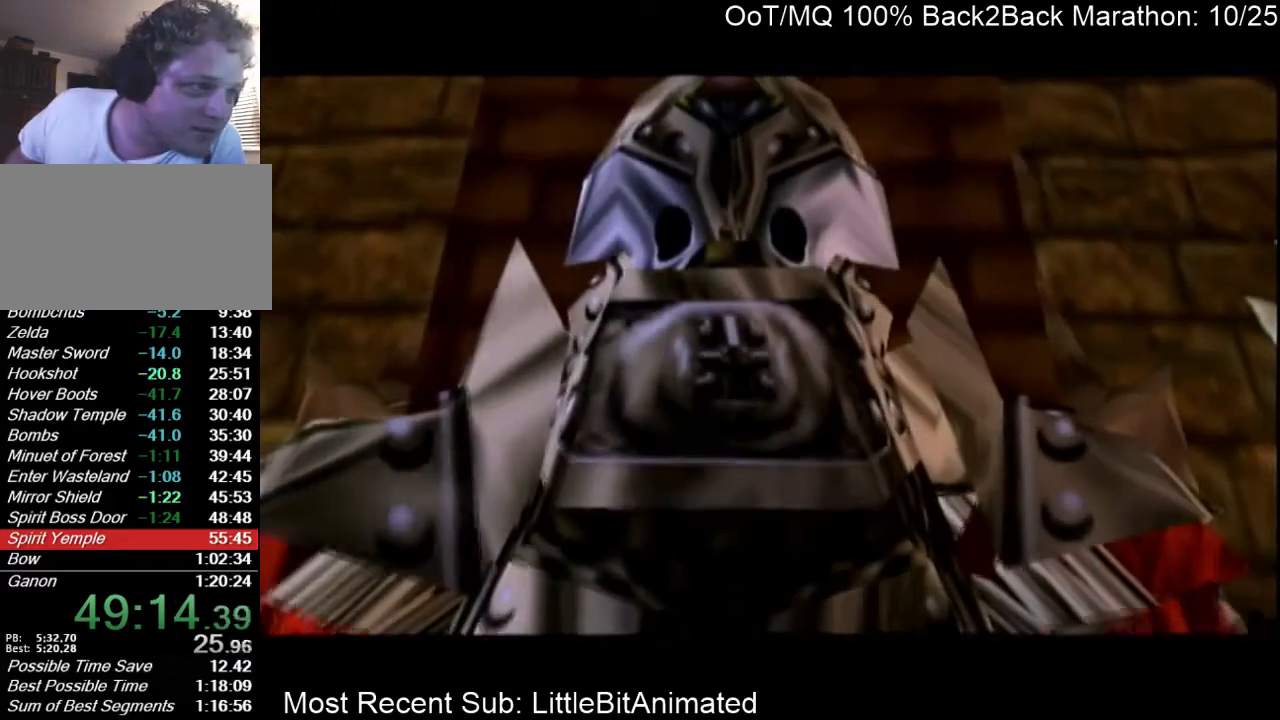
{"buttons": ["B"], "left_stick": "down", "right_stick": "center", "events": [[33, "B", "down"], [100, "A", "down"], [100, "B", "up"], [167, "A", "up"], [167, "B", "down"], [233, "A", "down"], [233, "B", "up"], [300, "A", "up"], [333, "B", "down"], [400, "A", "down"], [400, "B", "up"], [467, "A", "up"], [500, "B", "down"]]}
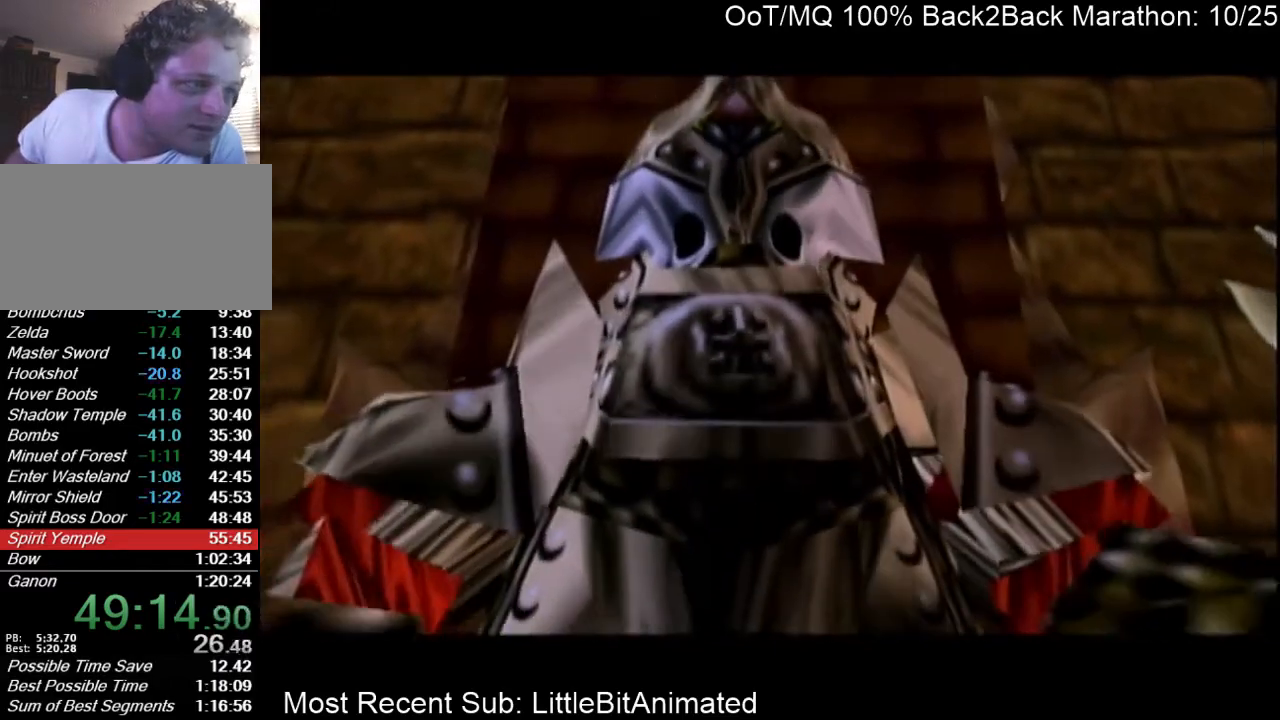
{"buttons": ["B"], "left_stick": "down", "right_stick": "center", "events": [[33, "A", "down"], [67, "B", "up"], [133, "A", "up"], [133, "B", "down"], [167, "A", "down"], [200, "B", "up"], [233, "A", "up"], [300, "B", "down"], [333, "A", "down"], [367, "B", "up"], [433, "A", "up"], [433, "B", "down"]]}
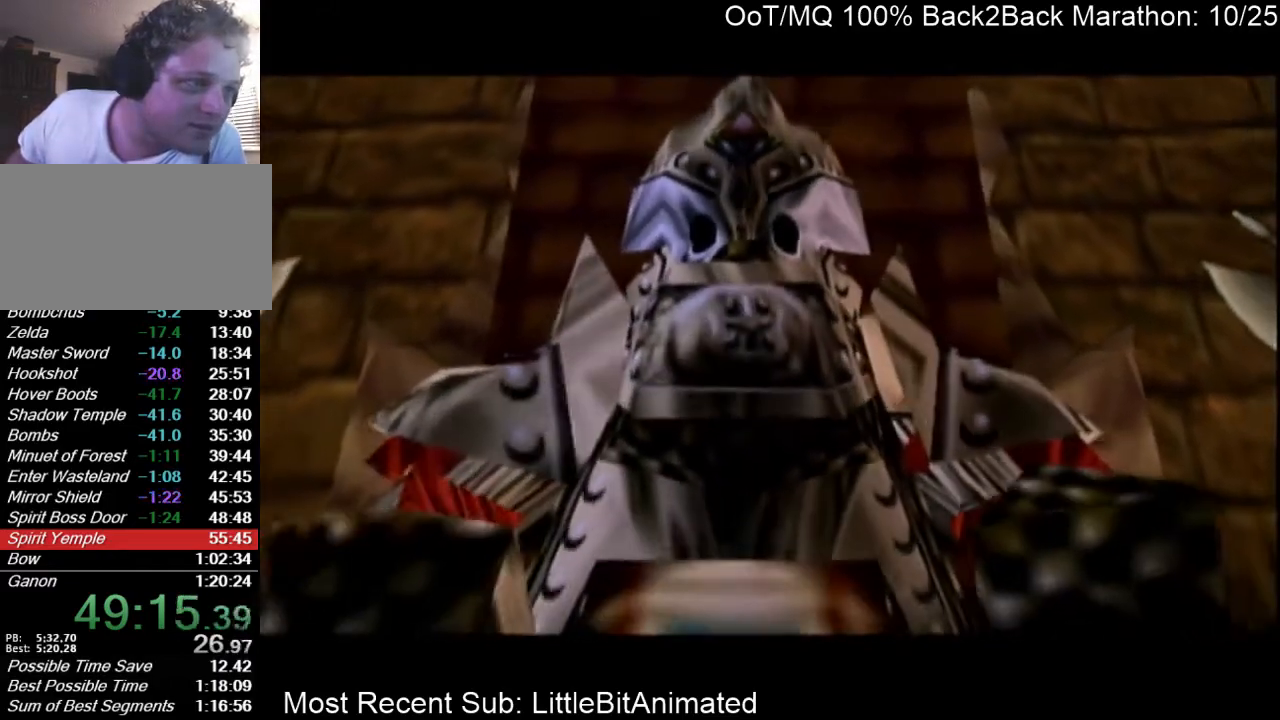
{"buttons": ["A"], "left_stick": "down", "right_stick": "center", "events": [[33, "A", "down"], [33, "B", "up"], [100, "A", "up"], [100, "B", "down"], [167, "A", "down"], [167, "B", "up"], [233, "A", "up"], [233, "B", "down"], [333, "A", "down"], [333, "B", "up"], [400, "A", "up"], [433, "B", "down"], [467, "A", "down"], [467, "B", "up"]]}
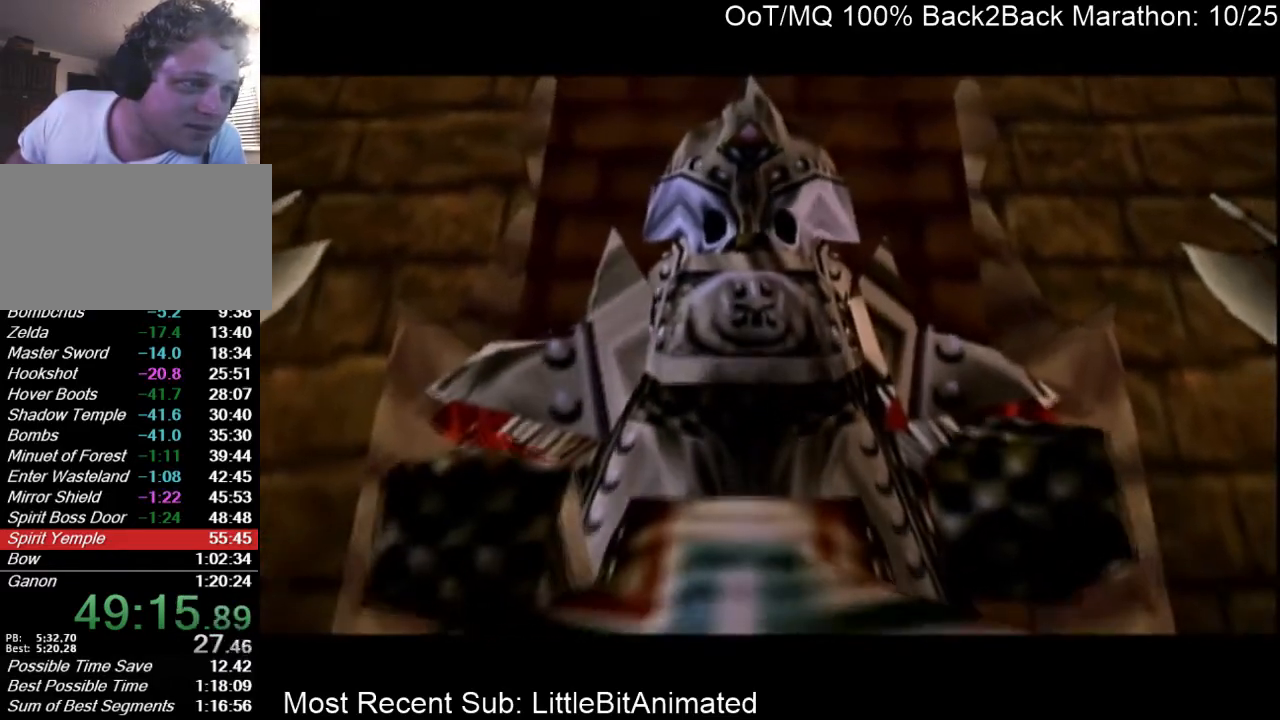
{"buttons": [], "left_stick": "down", "right_stick": "center", "events": [[33, "A", "up"], [100, "B", "down"], [133, "A", "down"], [167, "B", "up"], [200, "A", "up"], [233, "B", "down"], [300, "A", "down"], [300, "B", "up"], [367, "A", "up"], [400, "B", "down"], [433, "A", "down"], [467, "B", "up"], [500, "A", "up"]]}
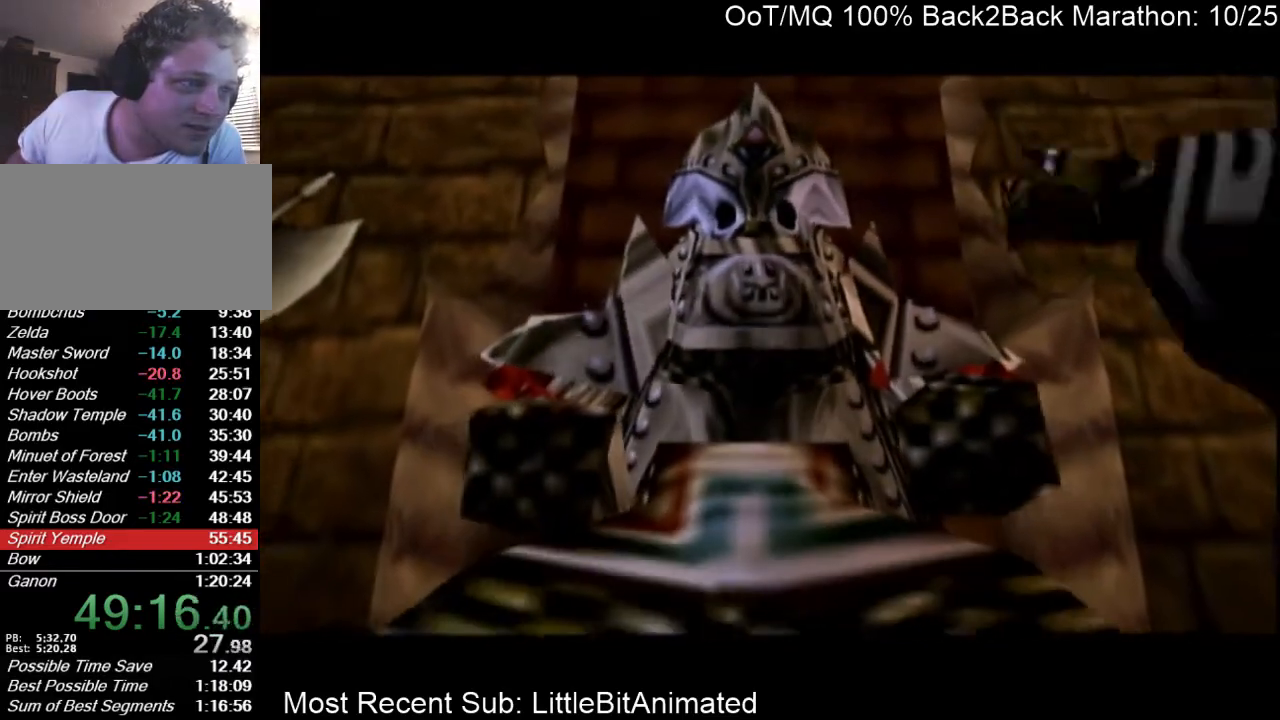
{"buttons": [], "left_stick": "down", "right_stick": "center", "events": [[67, "B", "down"], [133, "B", "up"], [200, "B", "down"], [267, "A", "down"], [267, "B", "up"], [333, "A", "up"], [367, "B", "down"], [400, "A", "down"], [400, "B", "up"], [467, "A", "up"]]}
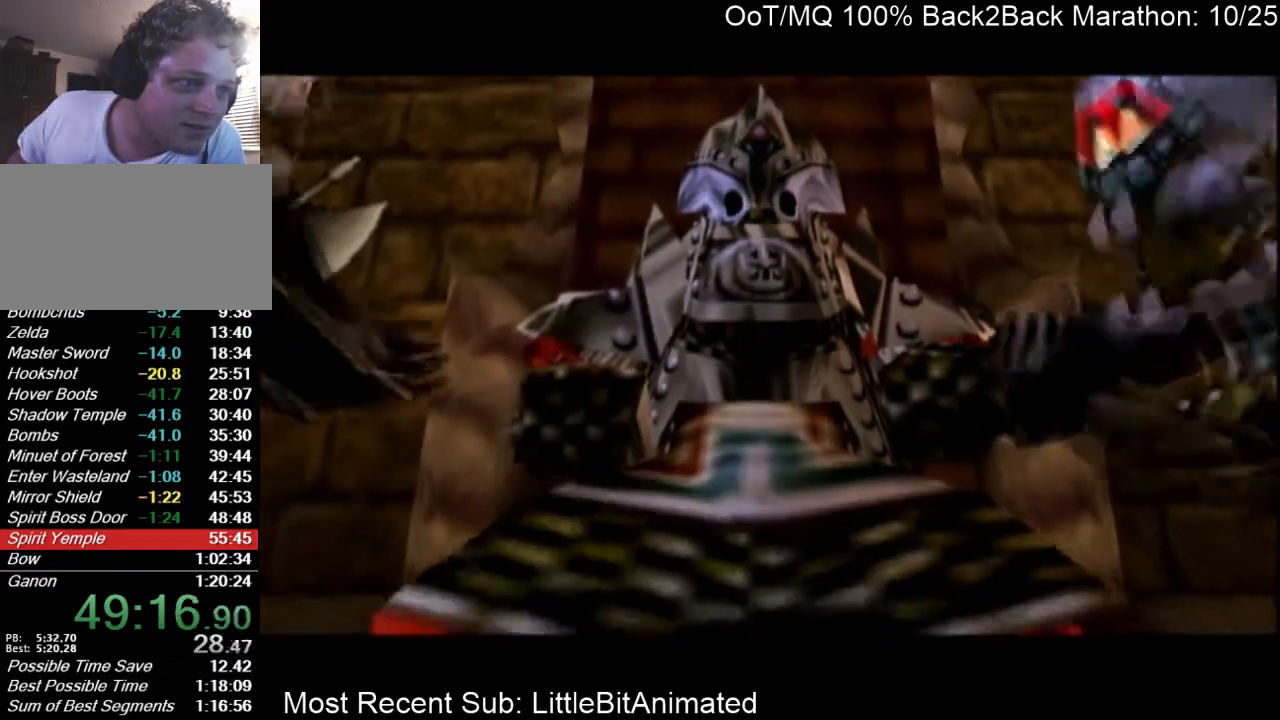
{"buttons": ["B"], "left_stick": "down", "right_stick": "center", "events": [[33, "B", "down"], [67, "A", "down"], [100, "A", "up"], [100, "B", "up"], [167, "B", "down"], [200, "A", "down"], [233, "B", "up"], [300, "A", "up"], [333, "B", "down"], [367, "A", "down"], [367, "B", "up"], [433, "A", "up"], [467, "B", "down"]]}
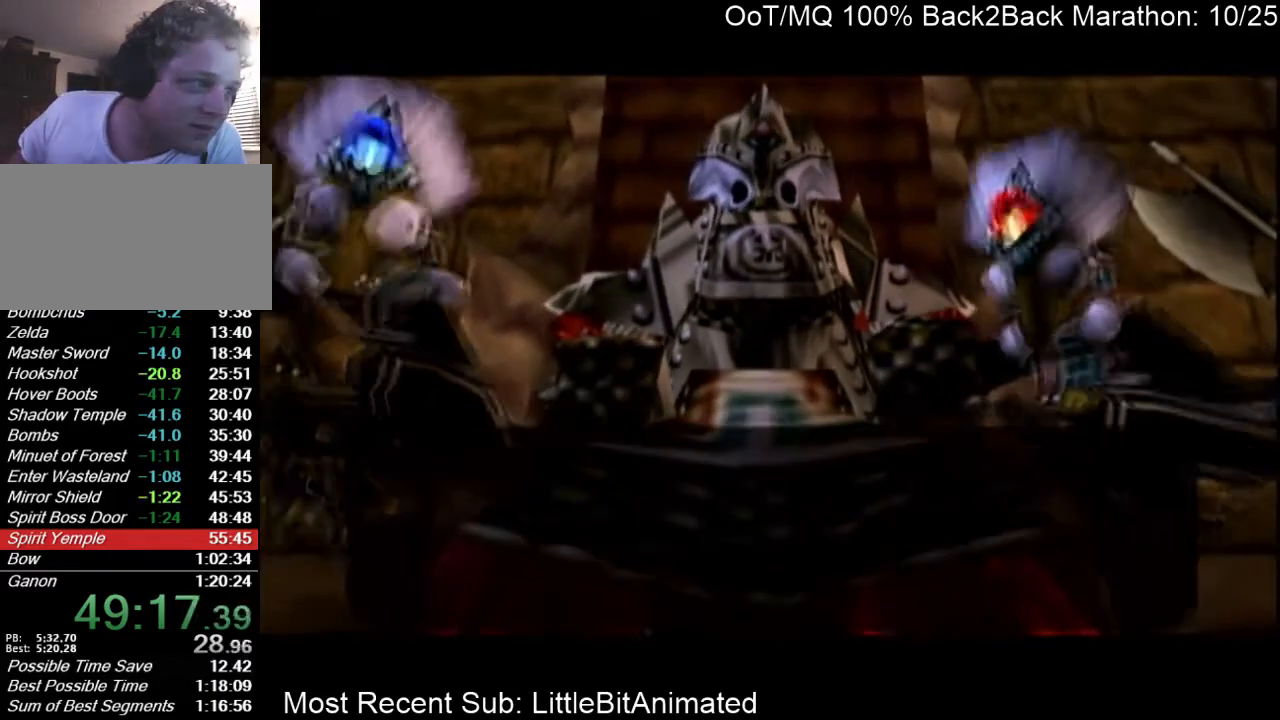
{"buttons": ["A"], "left_stick": "down", "right_stick": "center", "events": [[33, "A", "down"], [33, "B", "up"], [100, "A", "up"], [133, "B", "down"], [167, "A", "down"], [167, "B", "up"], [233, "A", "up"], [267, "B", "down"], [300, "A", "down"], [333, "B", "up"], [367, "A", "up"], [400, "B", "down"], [467, "A", "down"], [467, "B", "up"]]}